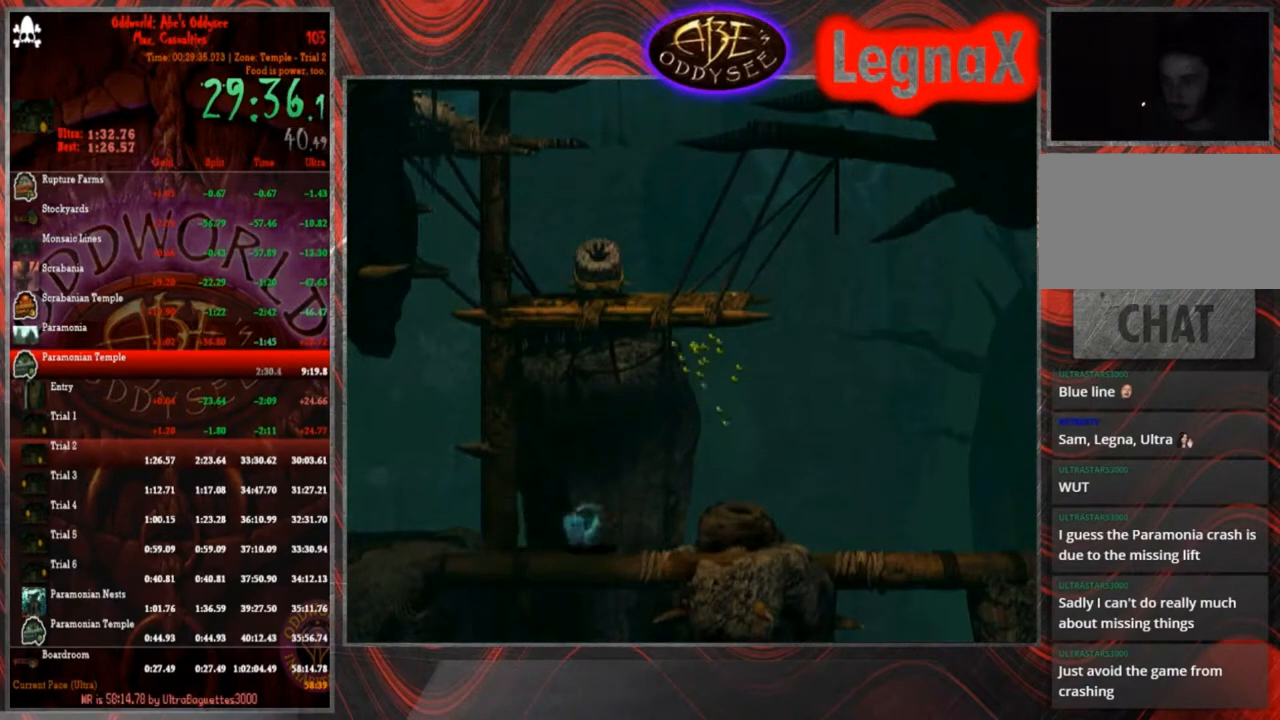
Gameplay with a controller (PlayStation layout); each line is a JSON object with the inputs held at the frame after it. "events" lists button and stick changes between this image and that frame as [ms after this image, input, new state], when the widget could be followed in between. Not read: L3 R3 right_stick.
{"buttons": [], "left_stick": "right", "events": []}
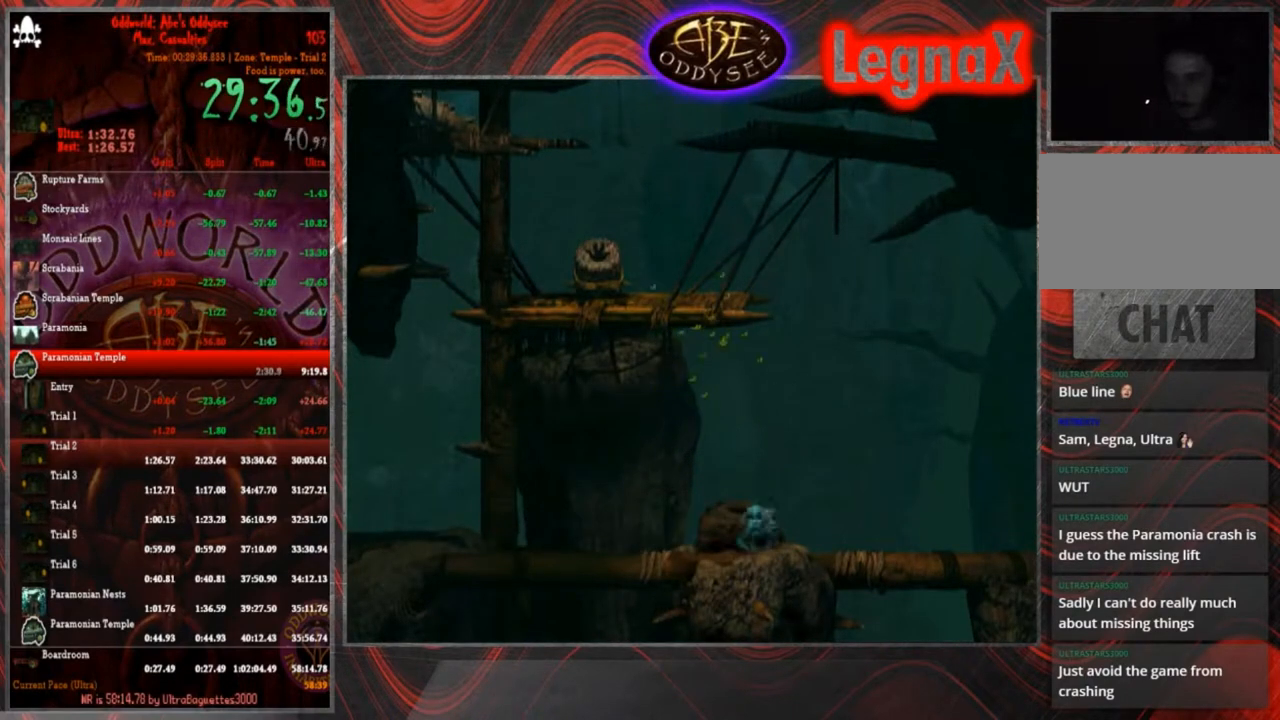
{"buttons": [], "left_stick": "right", "events": []}
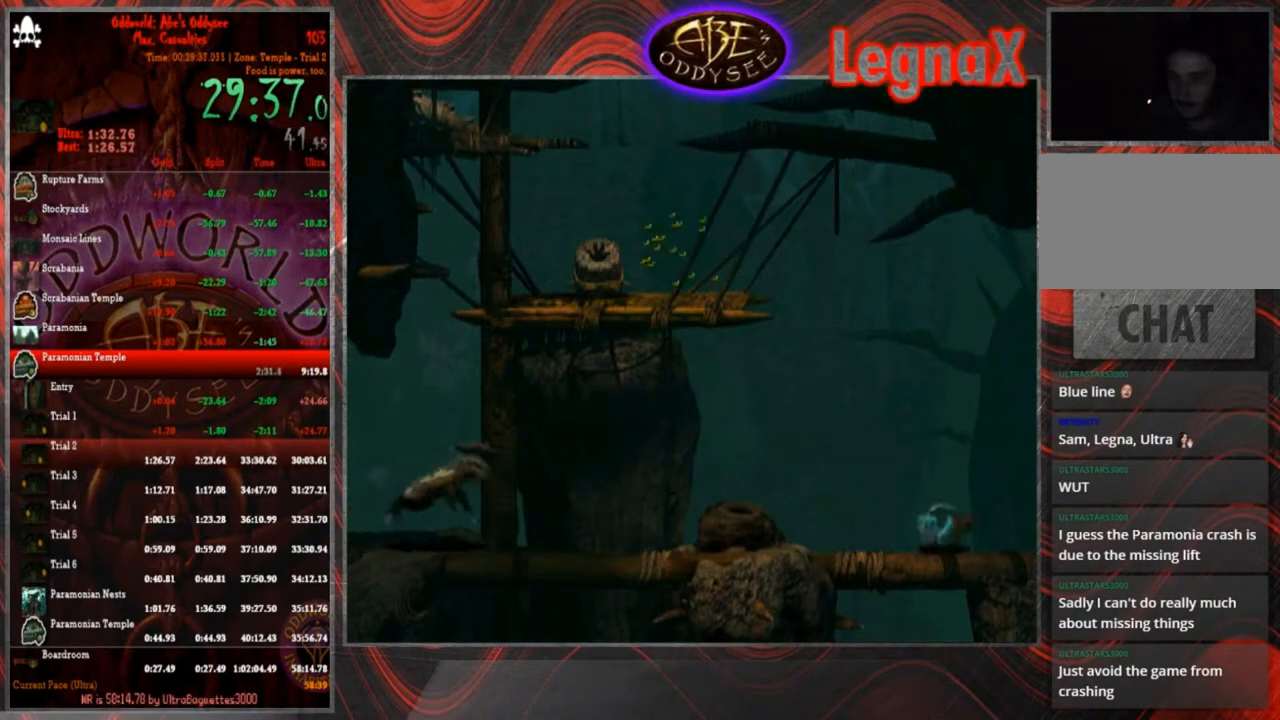
{"buttons": [], "left_stick": "center", "events": [[167, "left_stick", "center"], [367, "left_stick", "up"], [467, "left_stick", "center"]]}
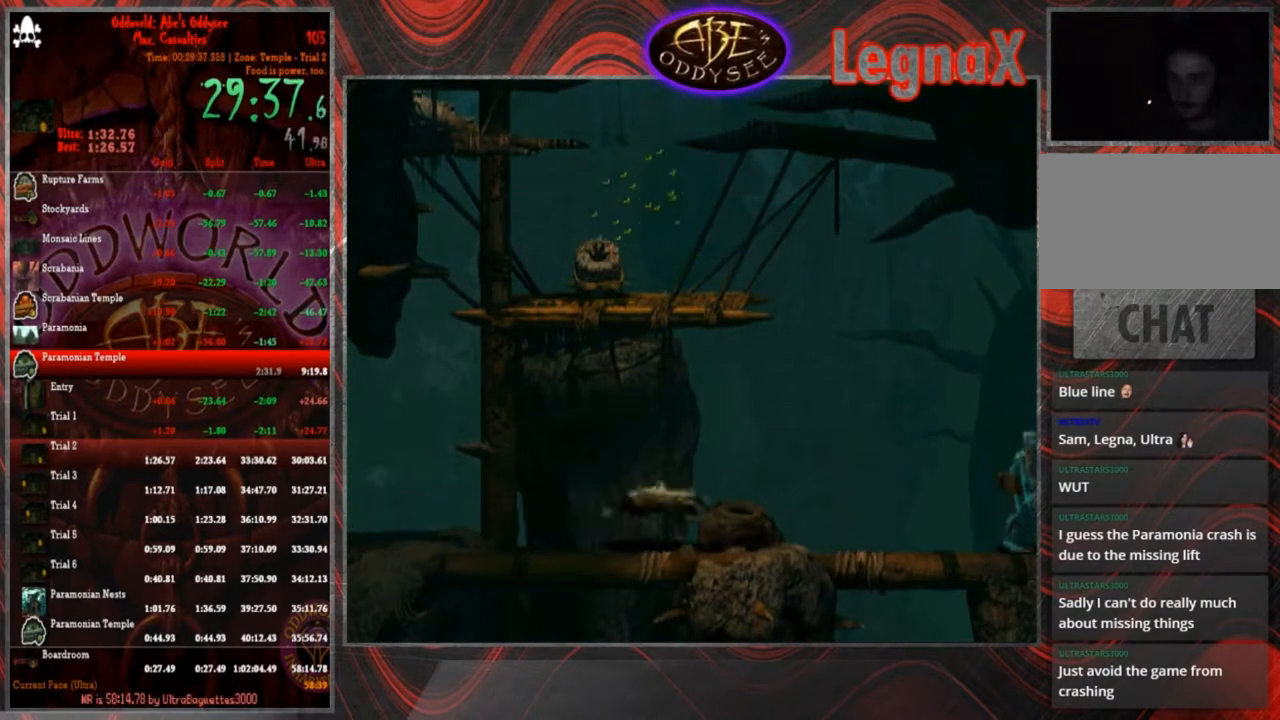
{"buttons": ["R1"], "left_stick": "left", "events": [[100, "R1", "down"], [500, "left_stick", "left"]]}
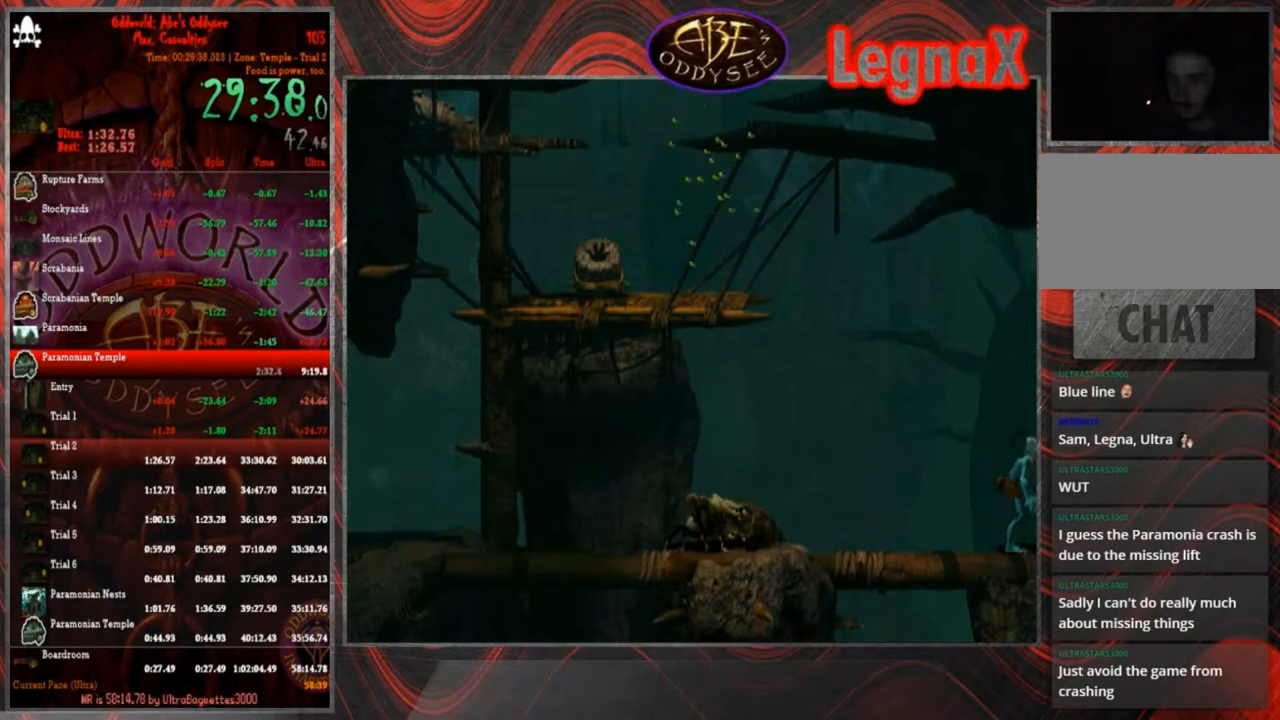
{"buttons": ["R1"], "left_stick": "left", "events": []}
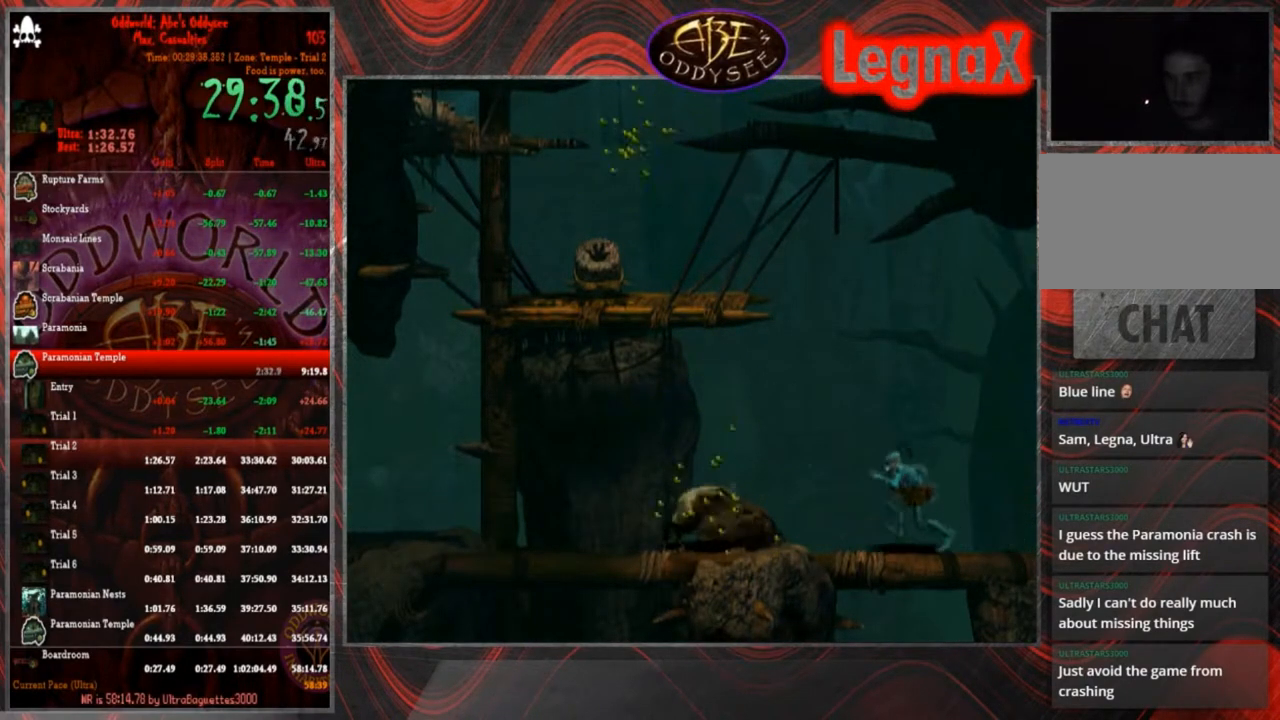
{"buttons": ["TRIANGLE", "R1"], "left_stick": "up", "events": [[33, "TRIANGLE", "down"], [100, "left_stick", "up"]]}
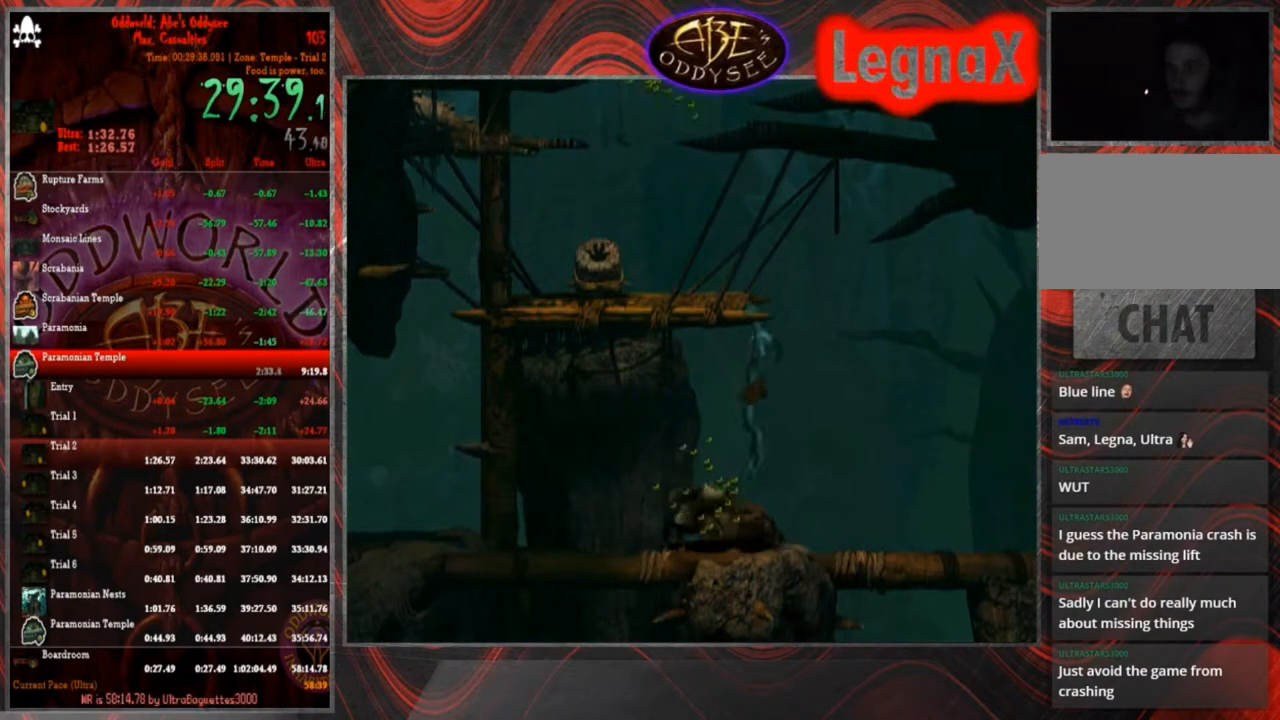
{"buttons": ["R1"], "left_stick": "left", "events": [[234, "R1", "up"], [234, "TRIANGLE", "up"], [267, "left_stick", "center"], [367, "R1", "down"], [401, "left_stick", "left"]]}
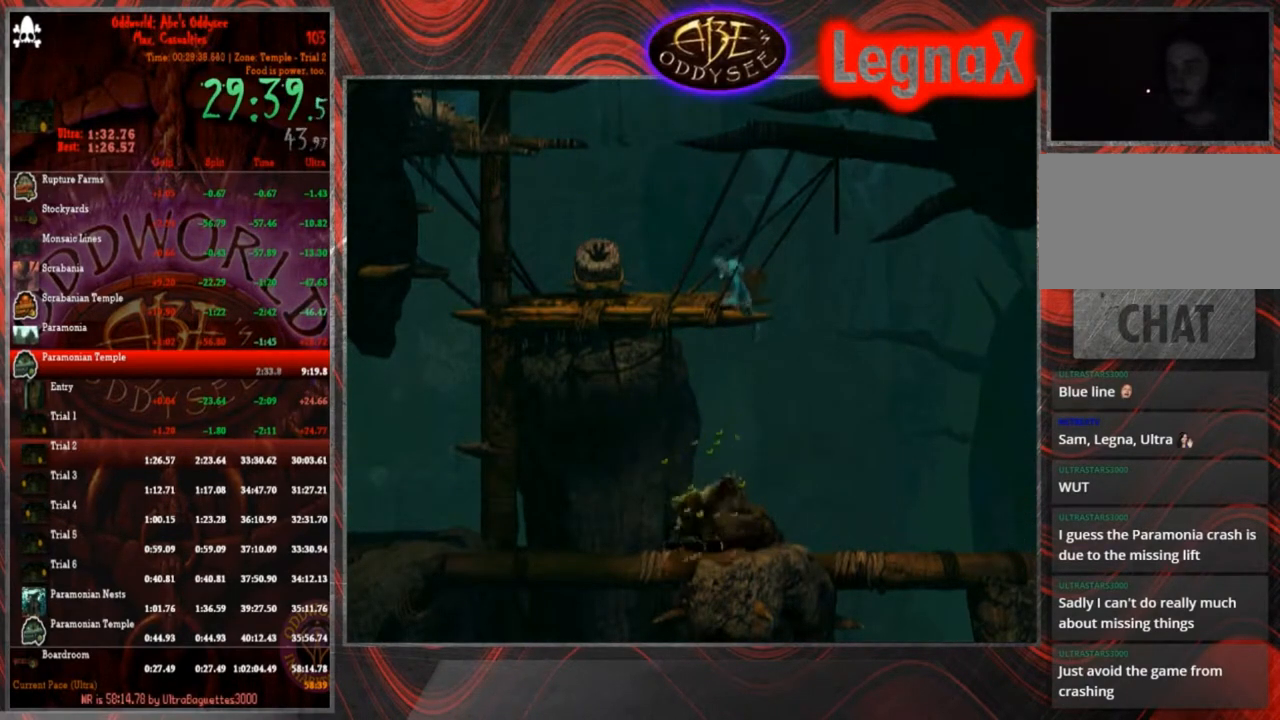
{"buttons": [], "left_stick": "left", "events": [[433, "R1", "up"]]}
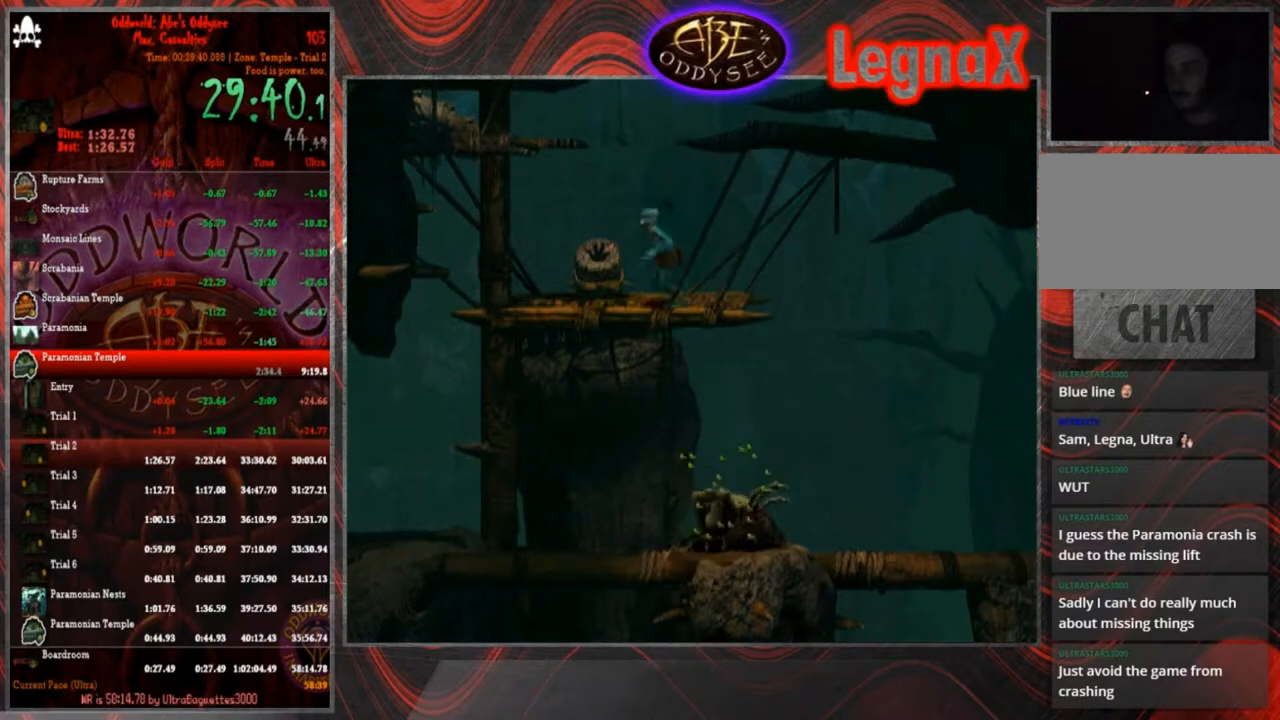
{"buttons": [], "left_stick": "up", "events": [[167, "left_stick", "up"]]}
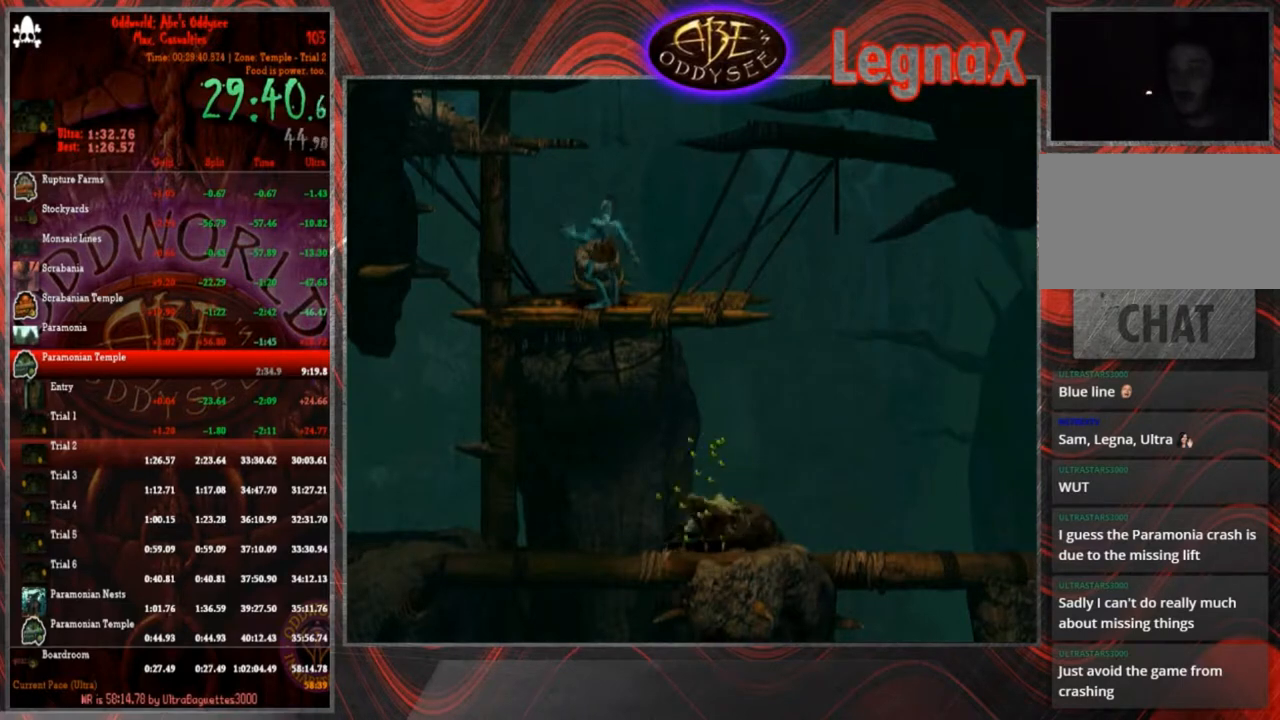
{"buttons": [], "left_stick": "center", "events": [[233, "left_stick", "center"]]}
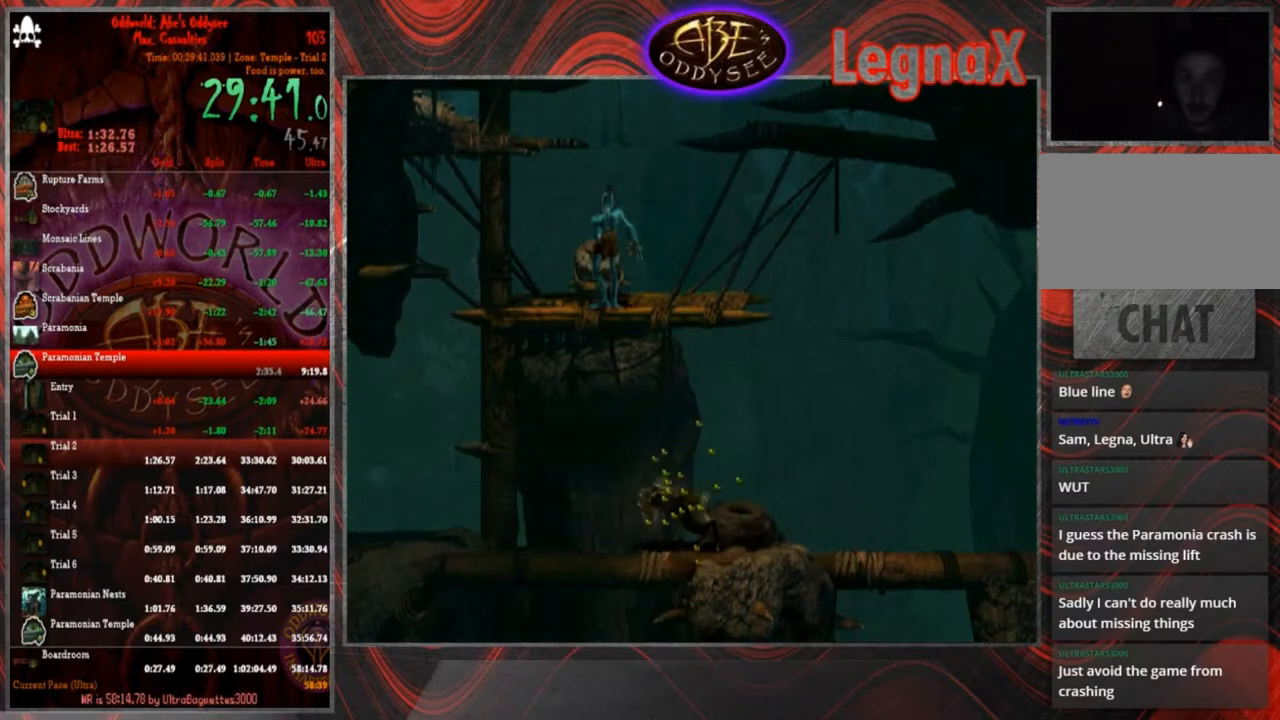
{"buttons": [], "left_stick": "center", "events": []}
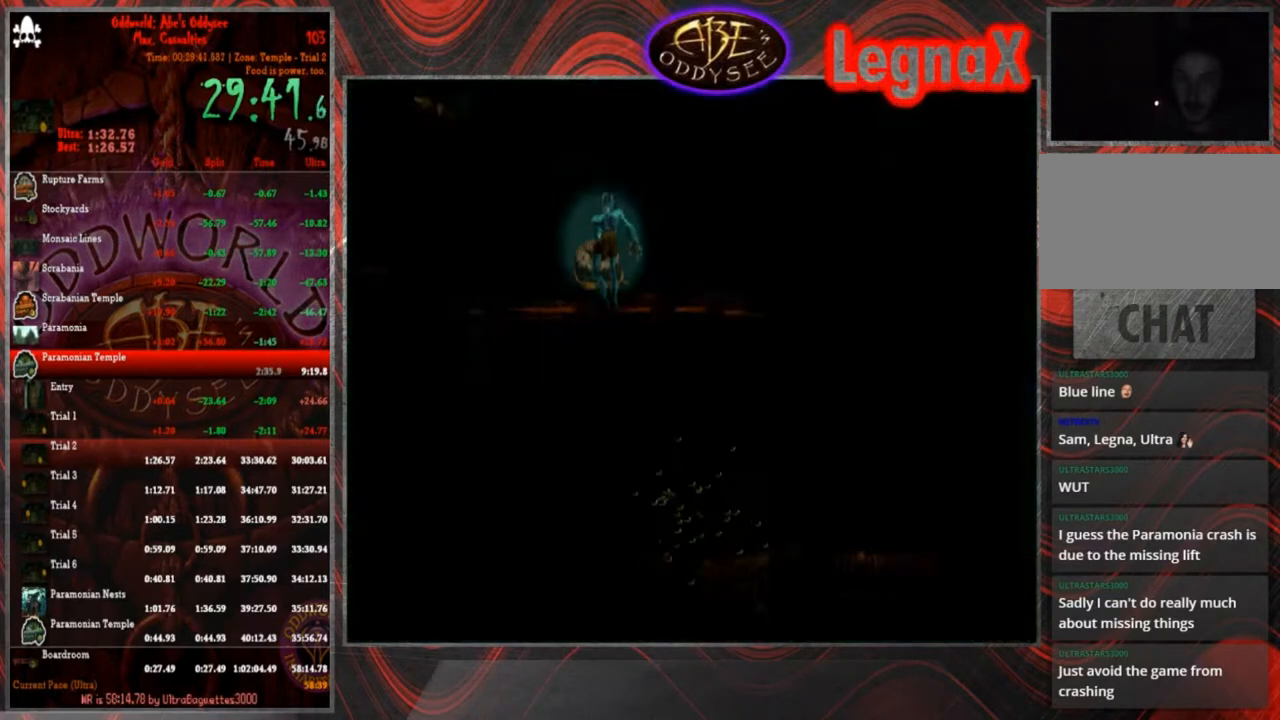
{"buttons": [], "left_stick": "center", "events": []}
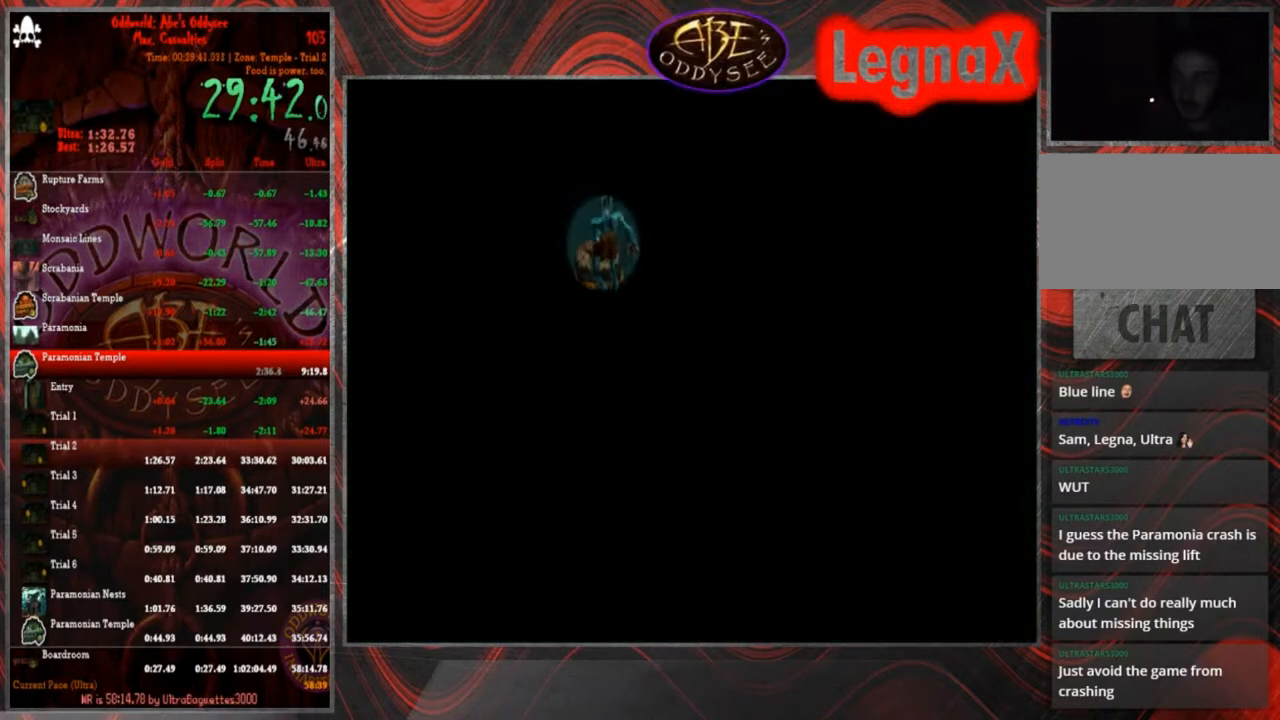
{"buttons": [], "left_stick": "center", "events": []}
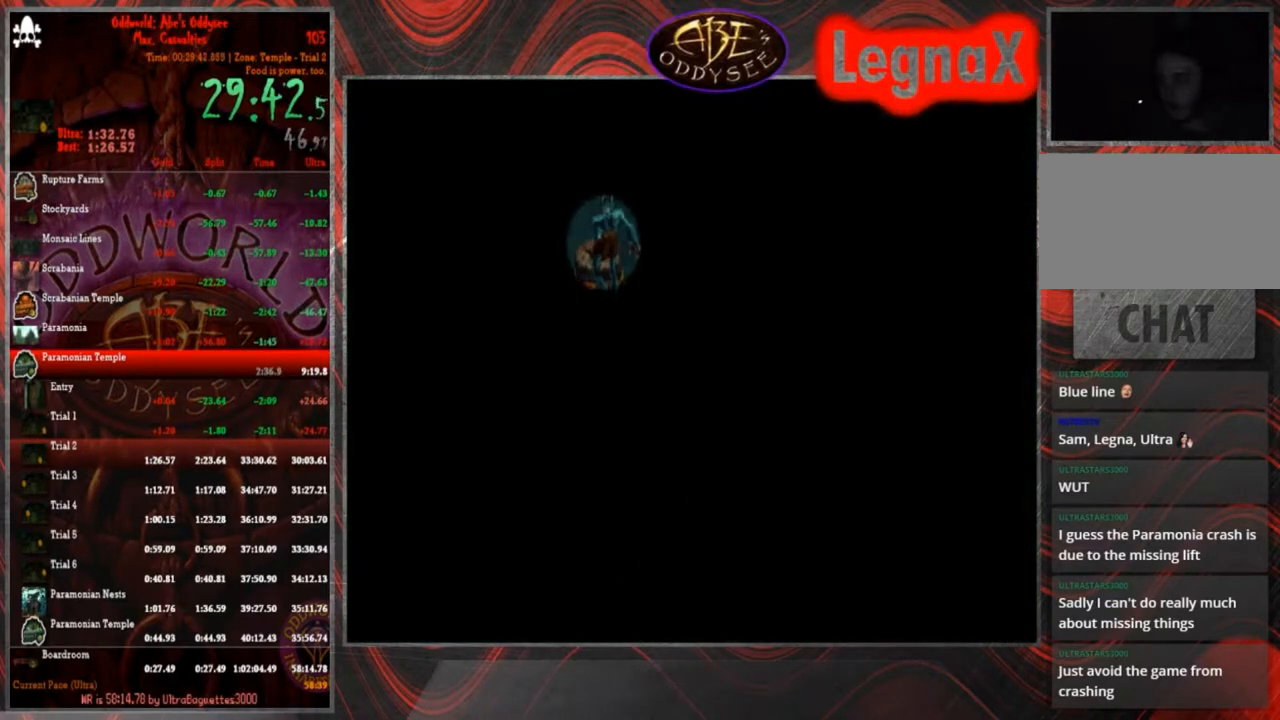
{"buttons": [], "left_stick": "center", "events": []}
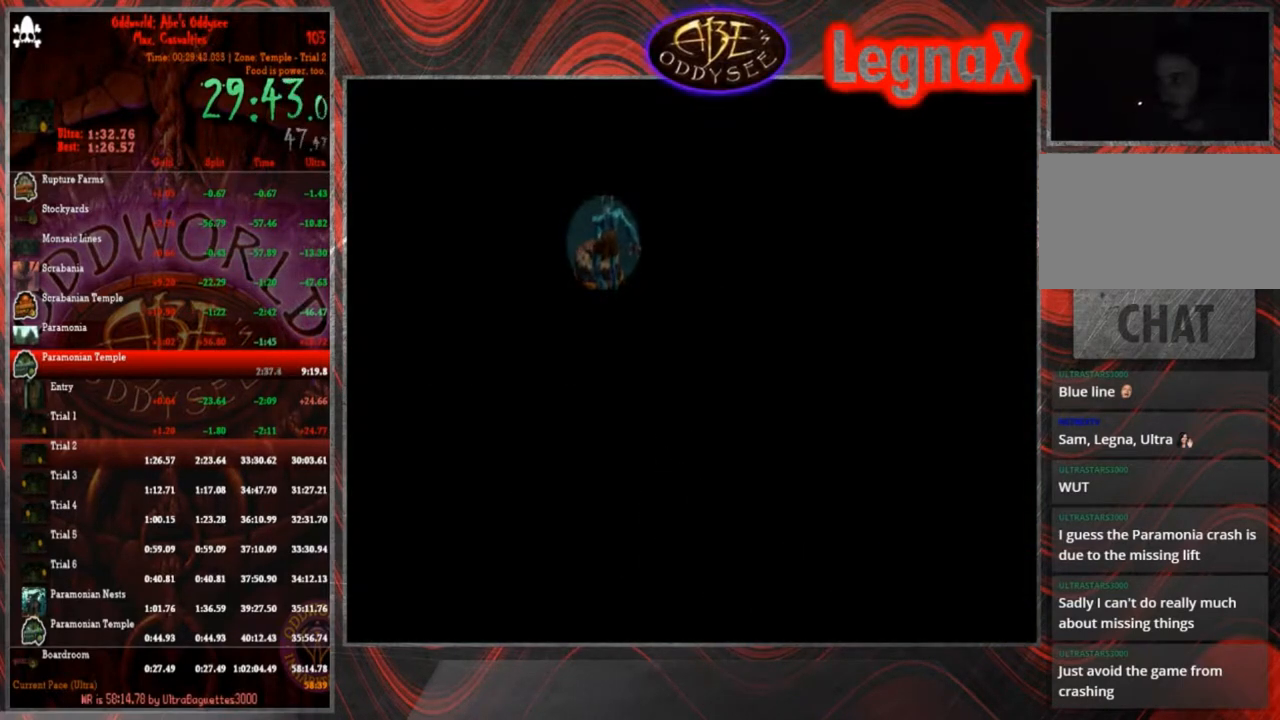
{"buttons": [], "left_stick": "center", "events": []}
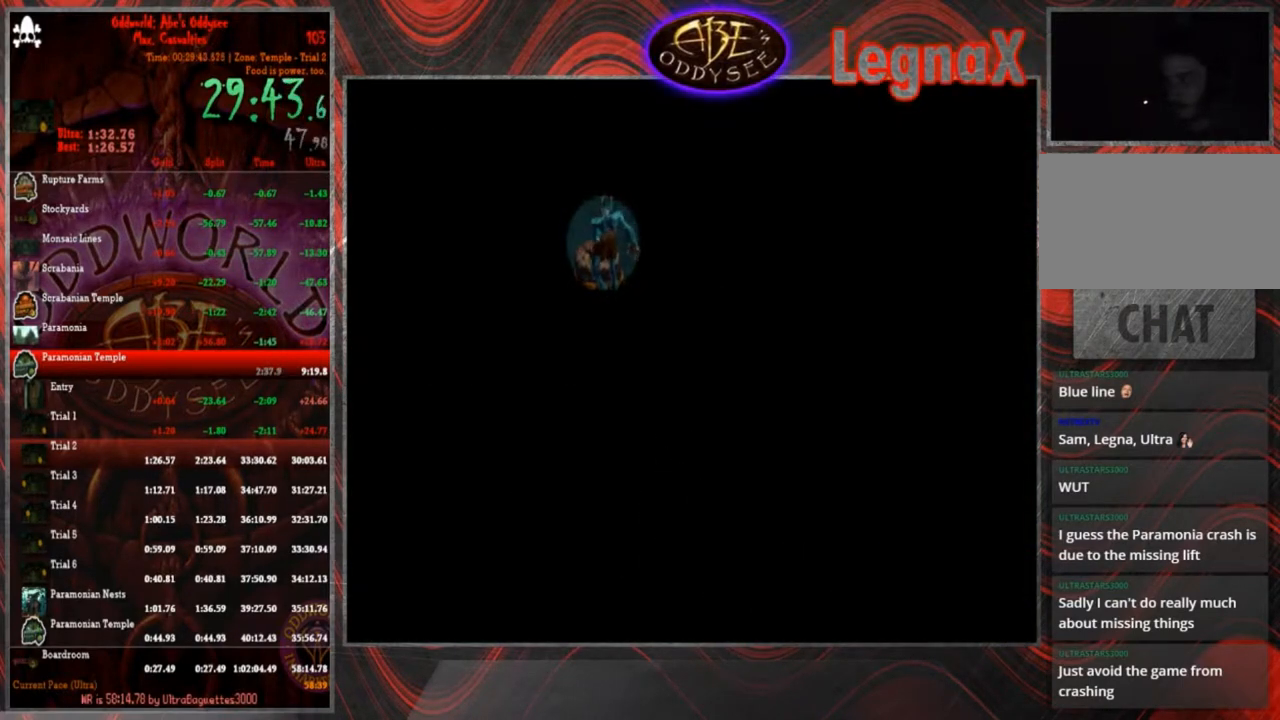
{"buttons": [], "left_stick": "center", "events": []}
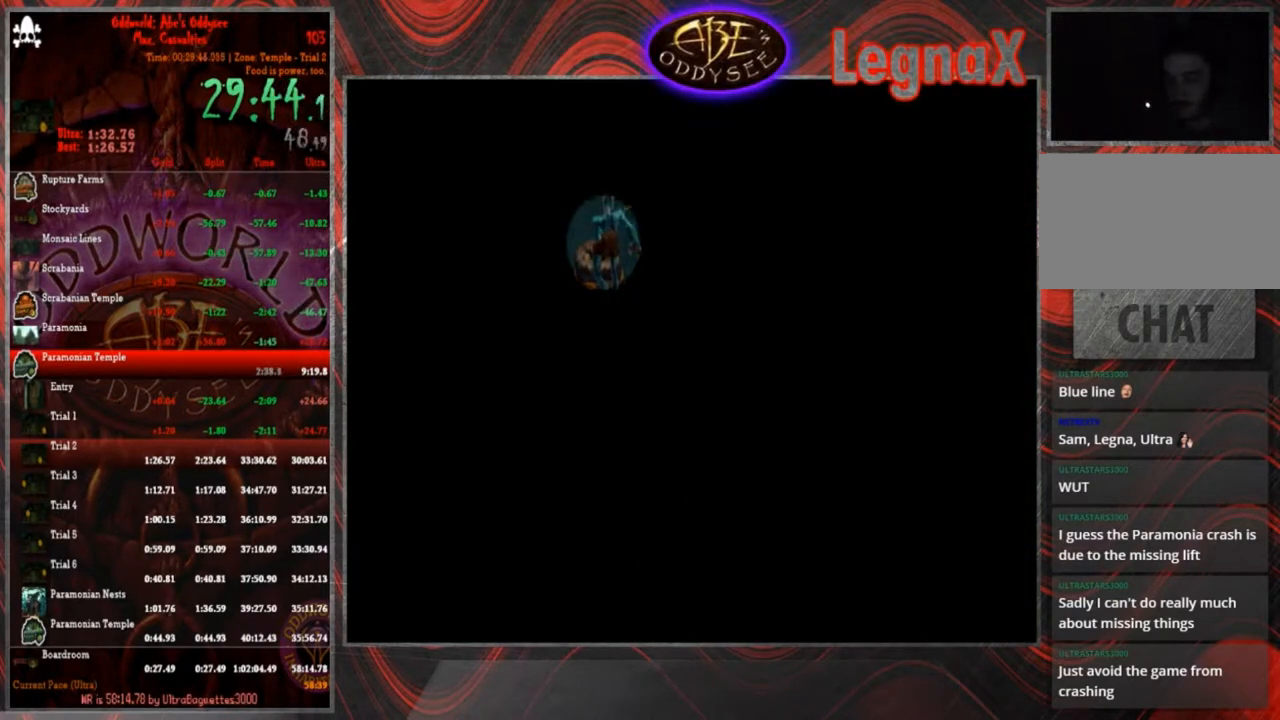
{"buttons": [], "left_stick": "center", "events": []}
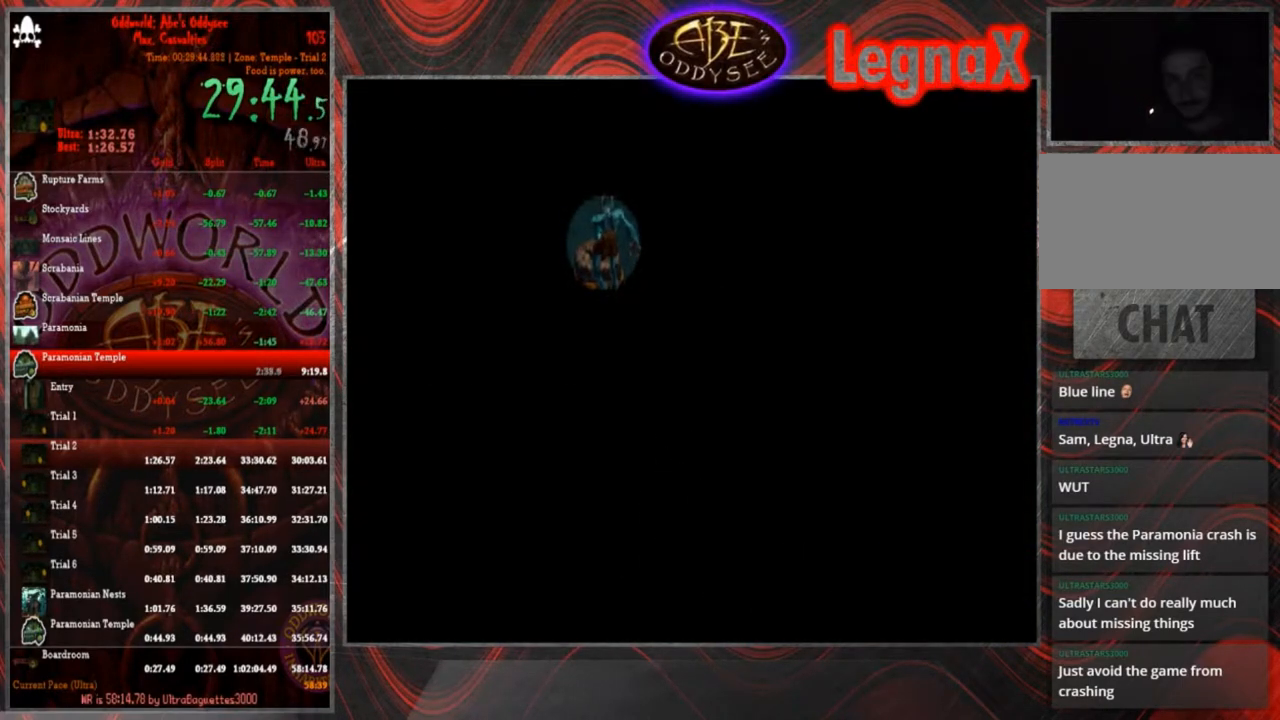
{"buttons": [], "left_stick": "center", "events": []}
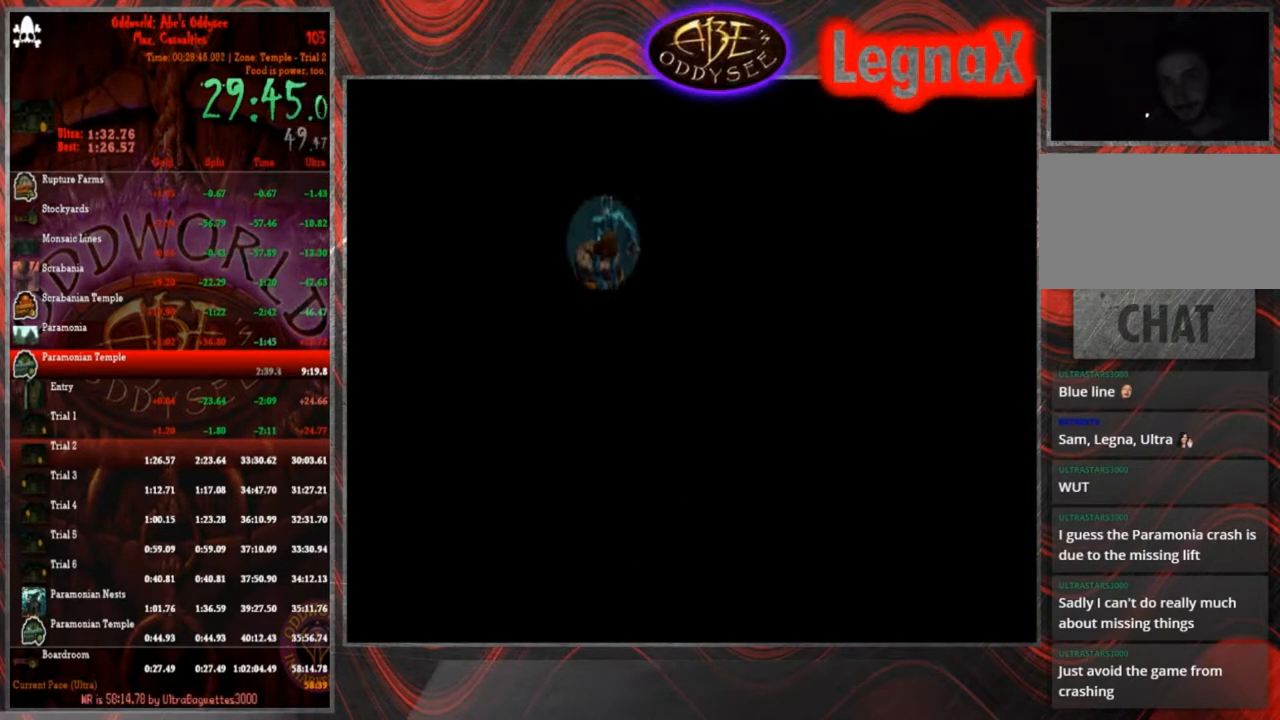
{"buttons": [], "left_stick": "center", "events": []}
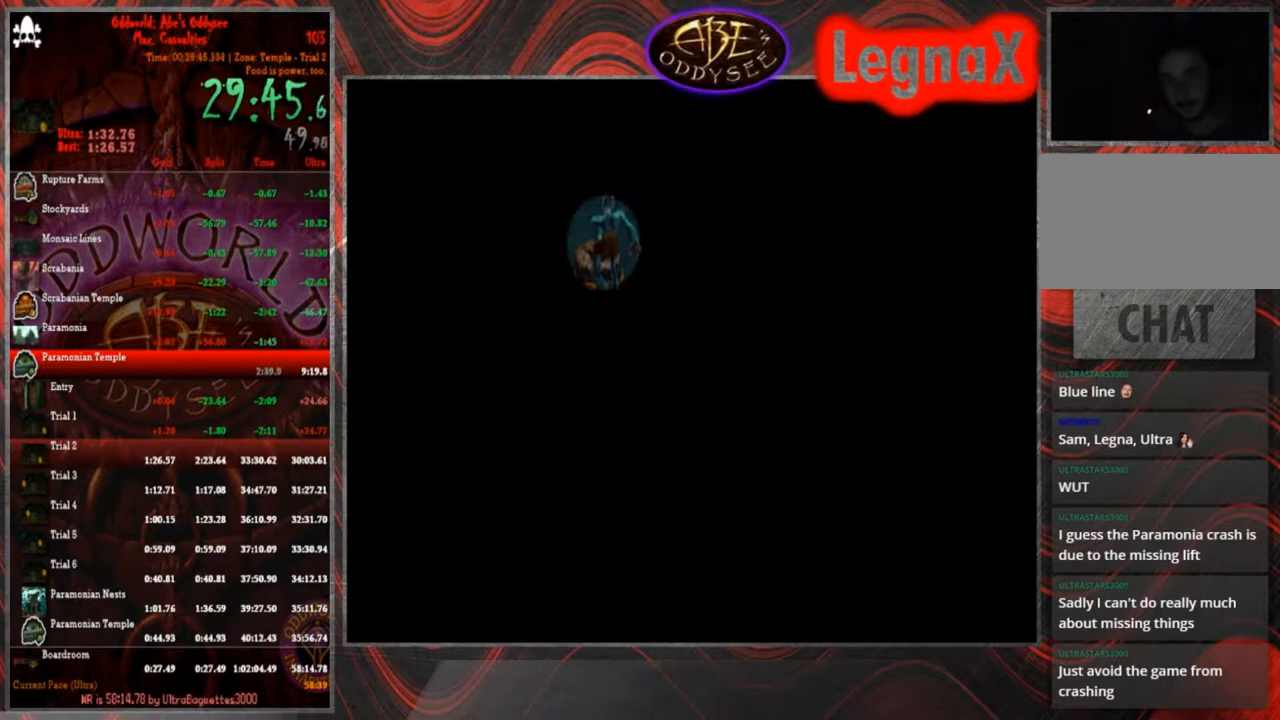
{"buttons": ["R1"], "left_stick": "right", "events": [[33, "left_stick", "right"], [133, "R1", "down"]]}
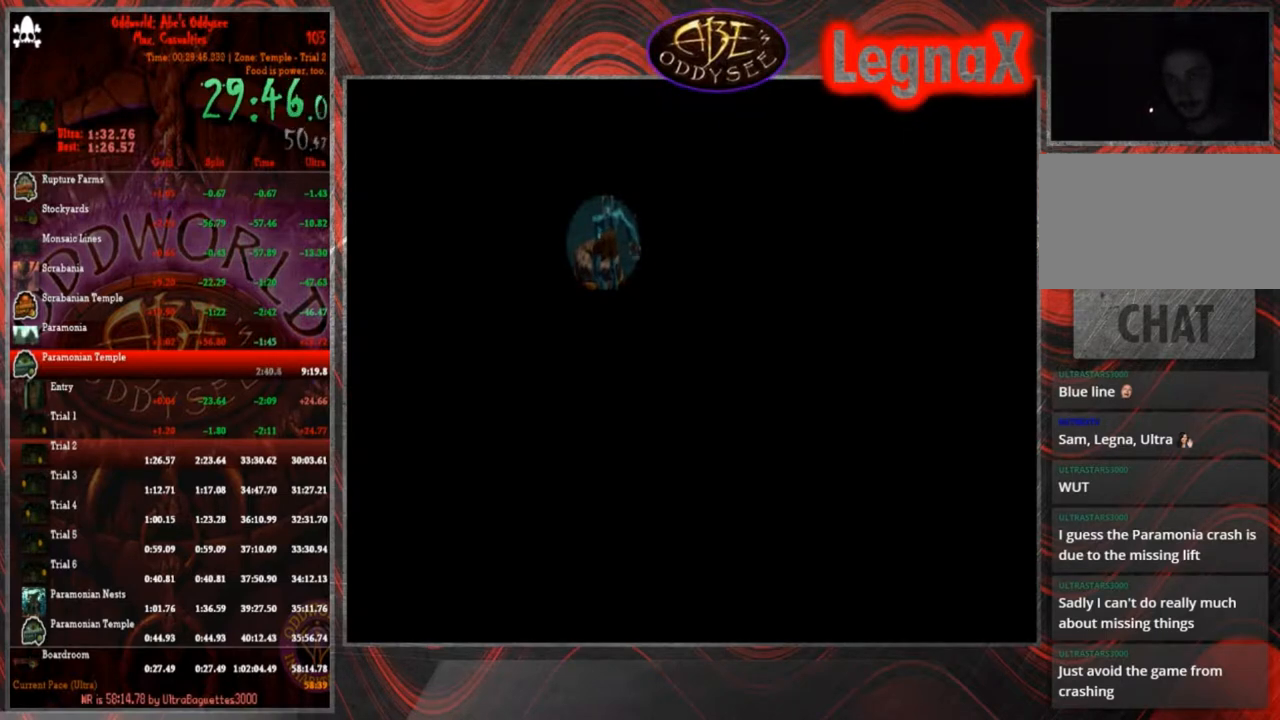
{"buttons": ["R1"], "left_stick": "right", "events": []}